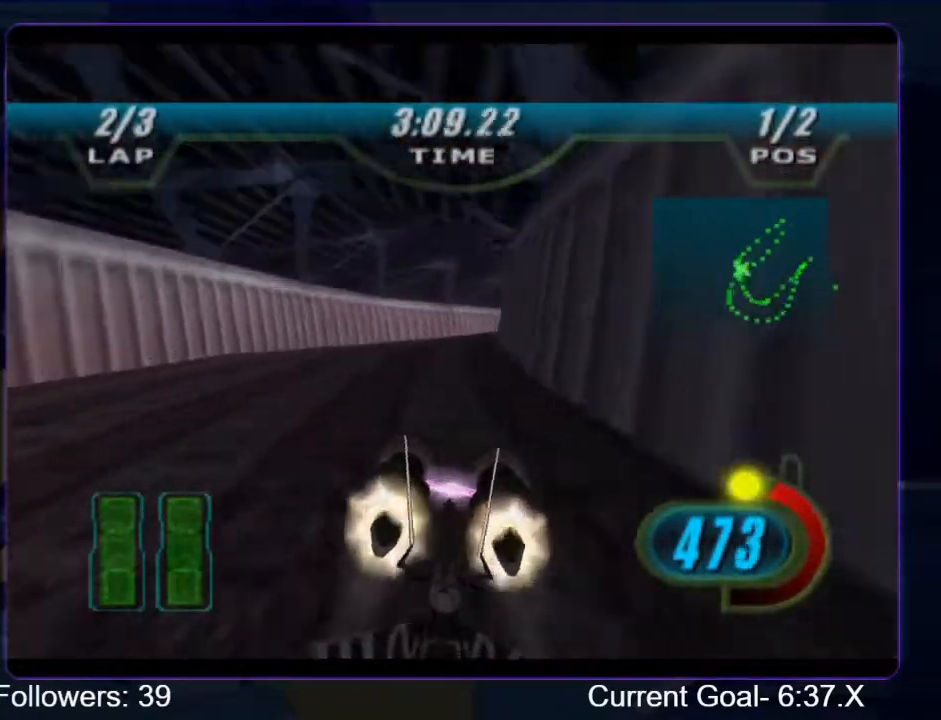
Gameplay with a controller (Xbox layout); each line is a JSON object with the inputs held at the frame after it. "events" lists button and stick changes between this image and that frame as [ms after this image, input, new state], when the widget could be followed in between. Not read: L3 R3.
{"buttons": ["L2", "R1", "R2"], "left_stick": "up-right", "right_stick": "center", "events": []}
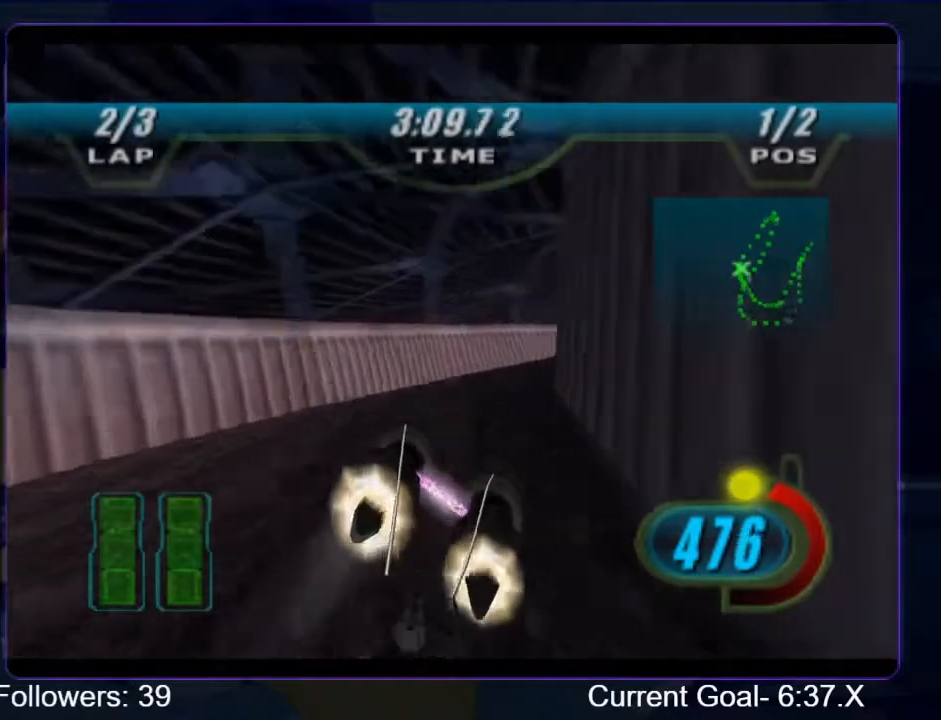
{"buttons": ["R1", "R2"], "left_stick": "up-right", "right_stick": "center", "events": [[33, "L2", "up"]]}
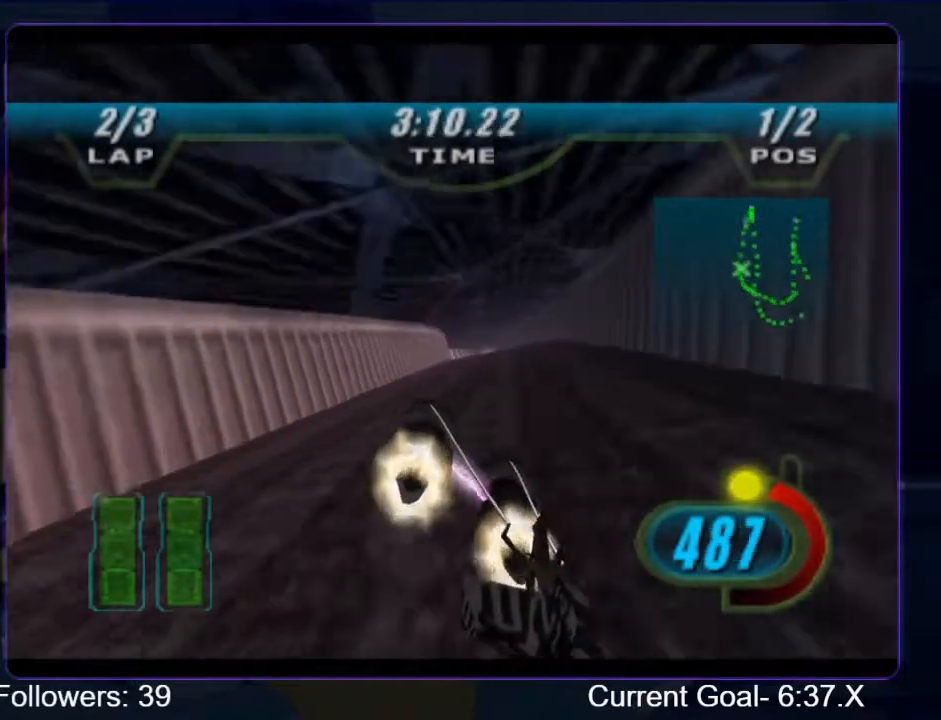
{"buttons": ["R1", "R2"], "left_stick": "up", "right_stick": "center", "events": [[100, "left_stick", "up"], [333, "left_stick", "center"], [467, "left_stick", "up"]]}
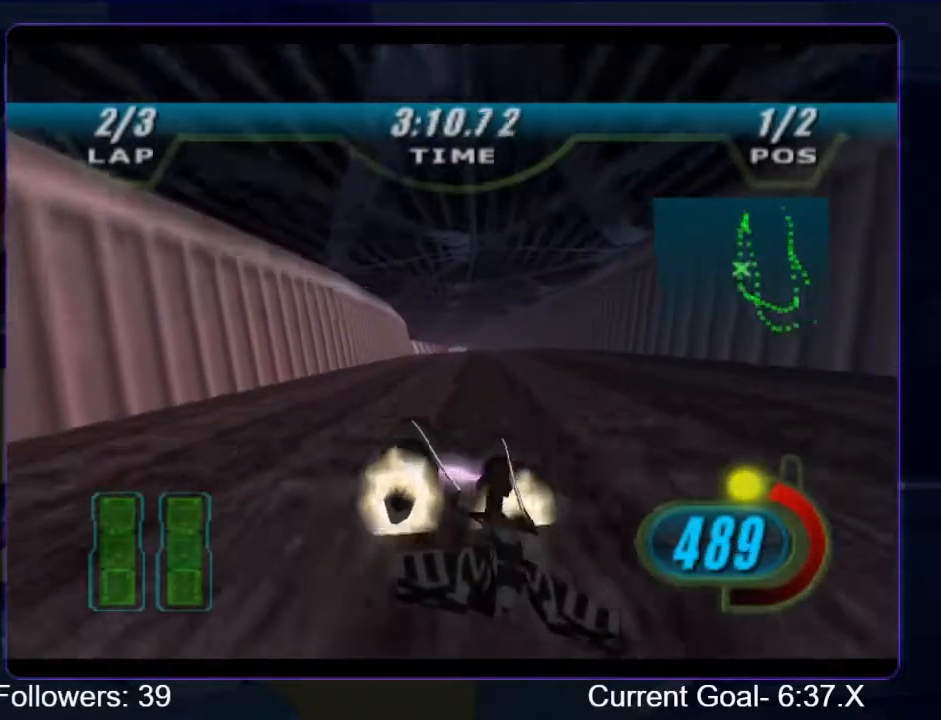
{"buttons": ["R1", "R2"], "left_stick": "up", "right_stick": "center", "events": [[133, "left_stick", "center"], [233, "left_stick", "up"]]}
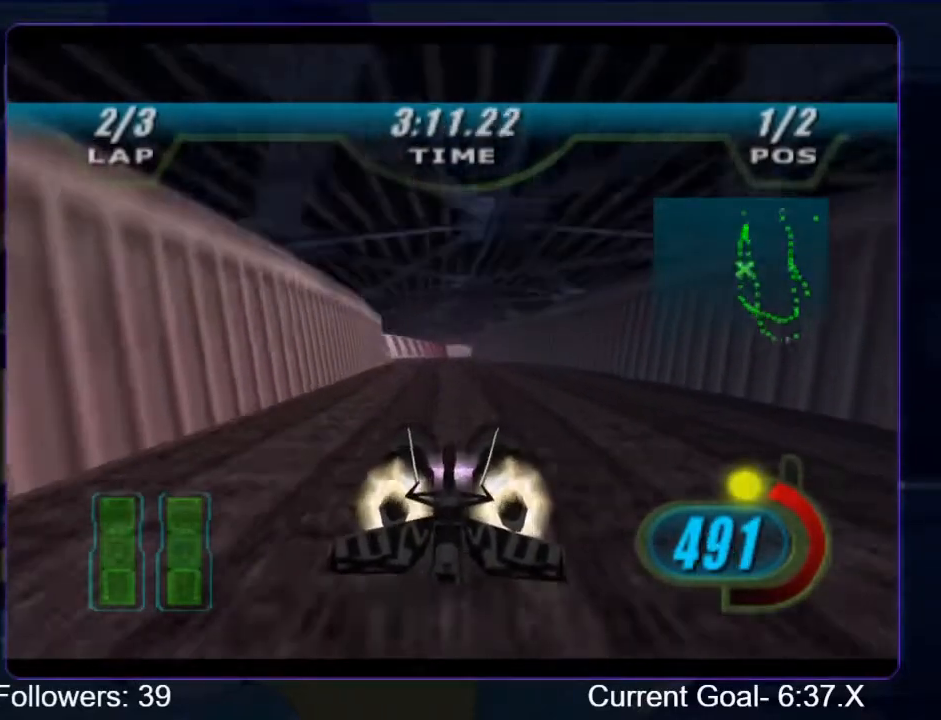
{"buttons": ["R1", "R2"], "left_stick": "up", "right_stick": "center", "events": []}
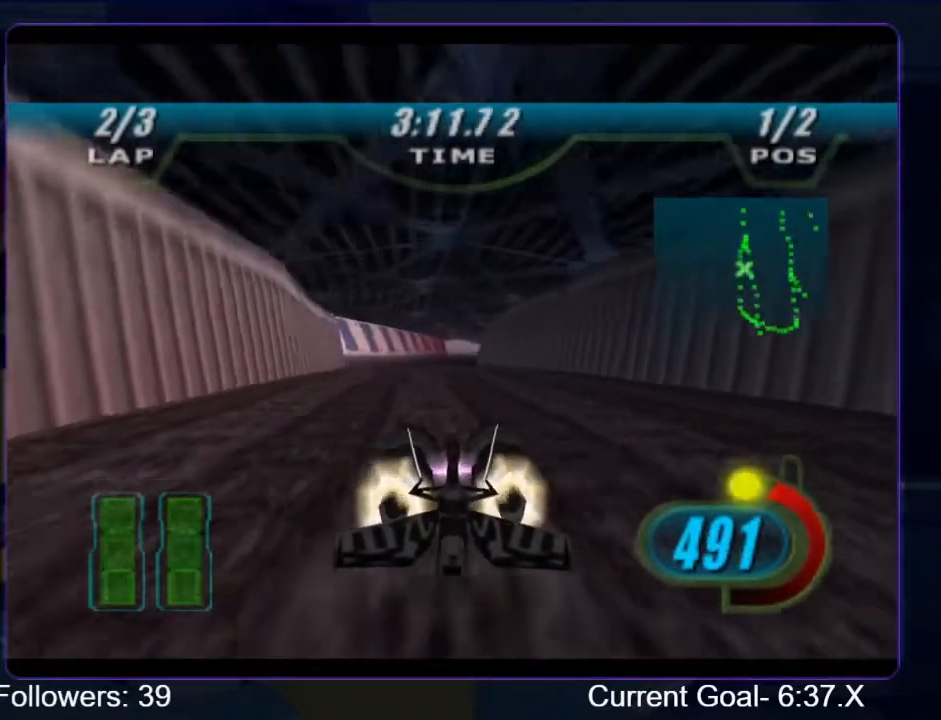
{"buttons": ["R2"], "left_stick": "up", "right_stick": "center", "events": [[300, "B", "down"], [300, "R1", "up"], [433, "B", "up"]]}
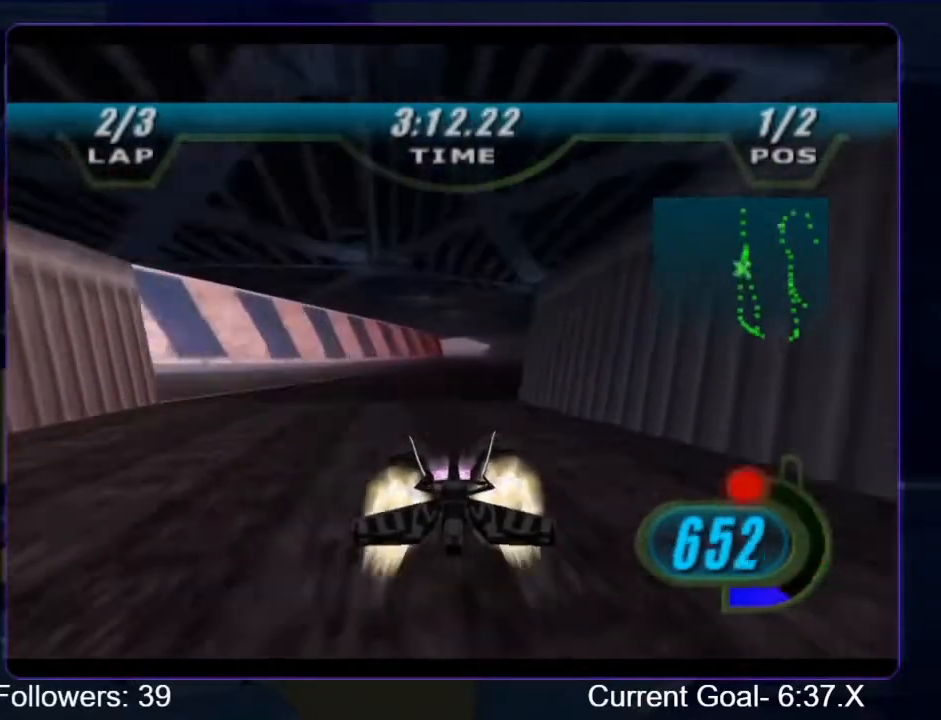
{"buttons": ["R2"], "left_stick": "up-right", "right_stick": "down-left", "events": [[300, "right_stick", "down-left"], [400, "left_stick", "up-right"]]}
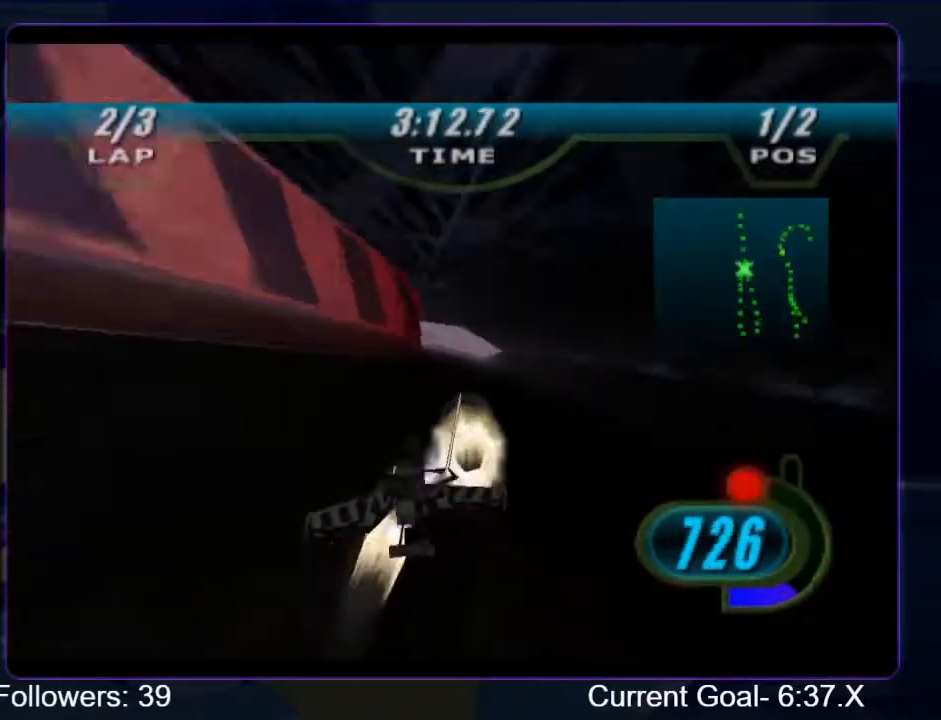
{"buttons": ["R2"], "left_stick": "up", "right_stick": "down-left", "events": [[33, "left_stick", "up"]]}
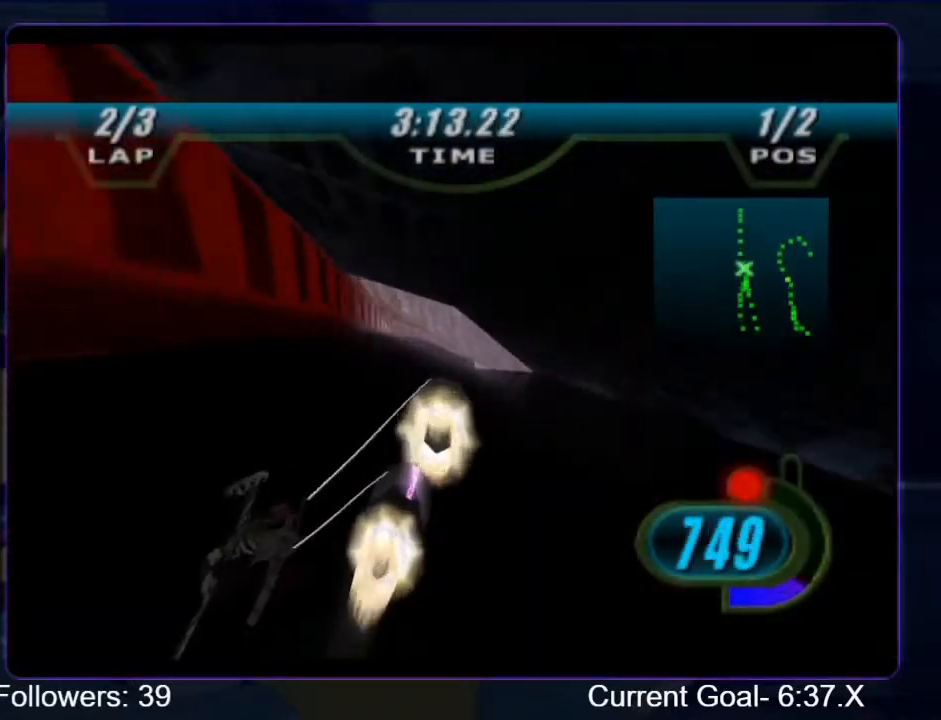
{"buttons": ["R2"], "left_stick": "up", "right_stick": "down-left", "events": []}
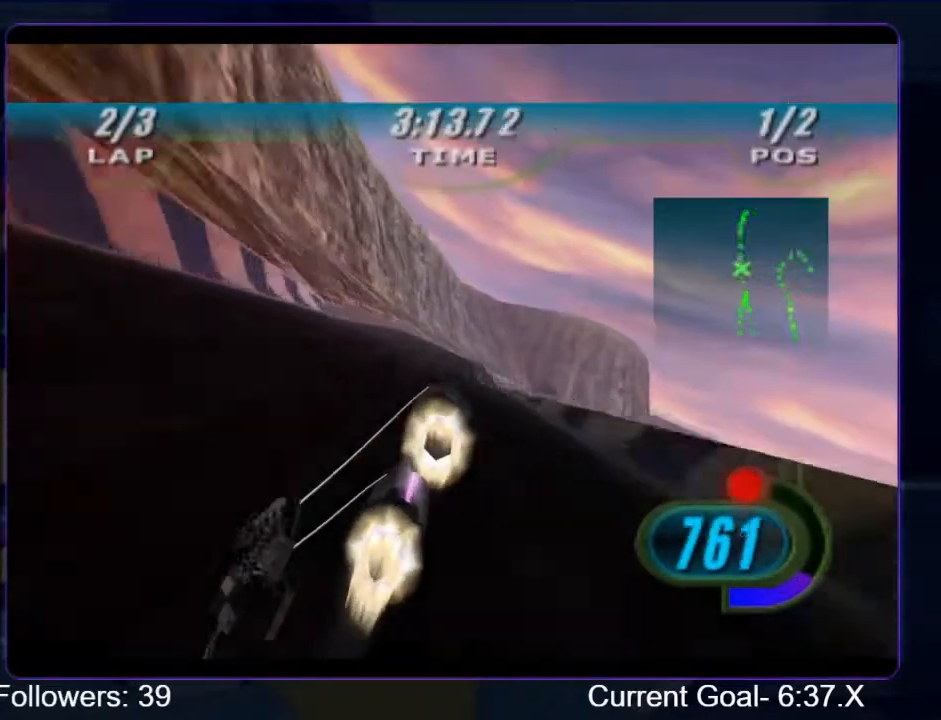
{"buttons": ["R2"], "left_stick": "up", "right_stick": "down-left", "events": []}
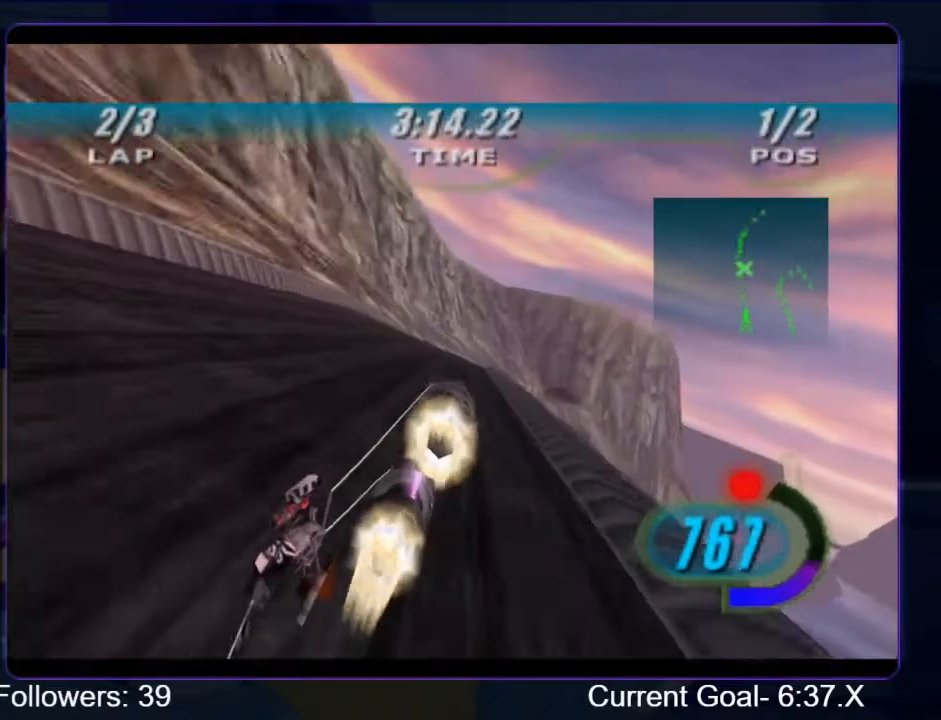
{"buttons": ["L2", "R2"], "left_stick": "up-right", "right_stick": "down-left", "events": [[133, "L2", "down"], [133, "left_stick", "up-right"]]}
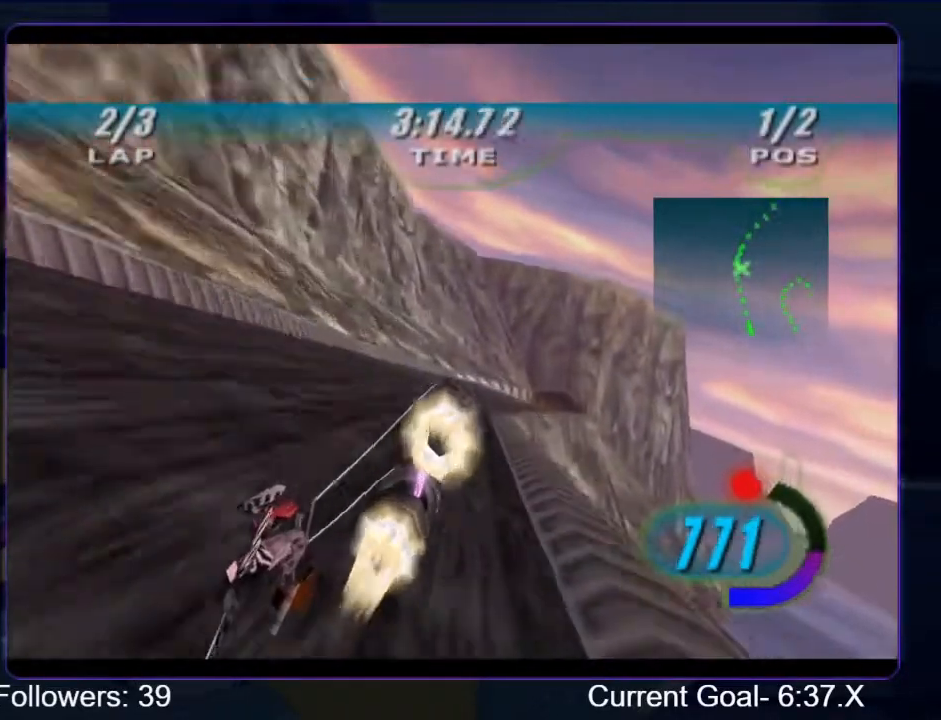
{"buttons": ["R2"], "left_stick": "up-right", "right_stick": "down-left", "events": [[267, "L2", "up"]]}
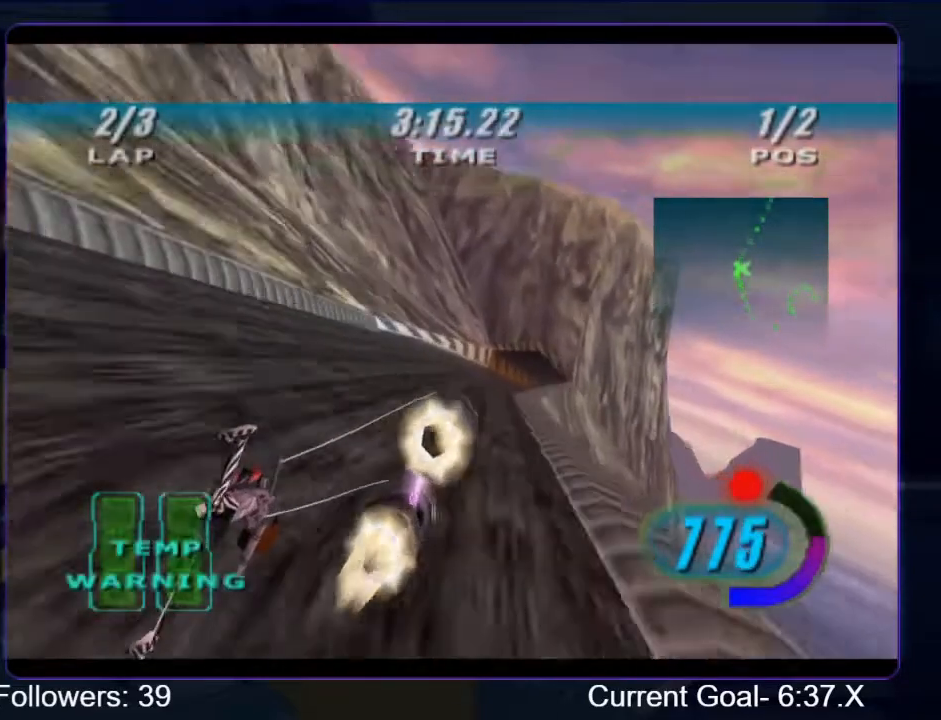
{"buttons": ["R2"], "left_stick": "up-right", "right_stick": "down-left", "events": [[300, "left_stick", "up"], [500, "left_stick", "up-right"]]}
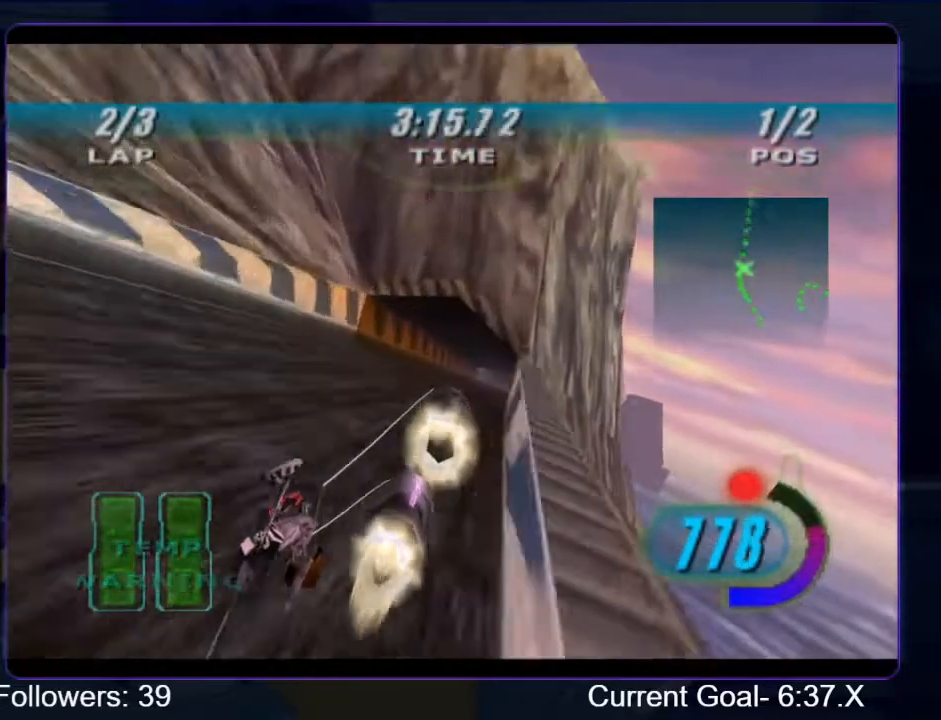
{"buttons": ["R2"], "left_stick": "up", "right_stick": "down-left", "events": [[467, "left_stick", "up"]]}
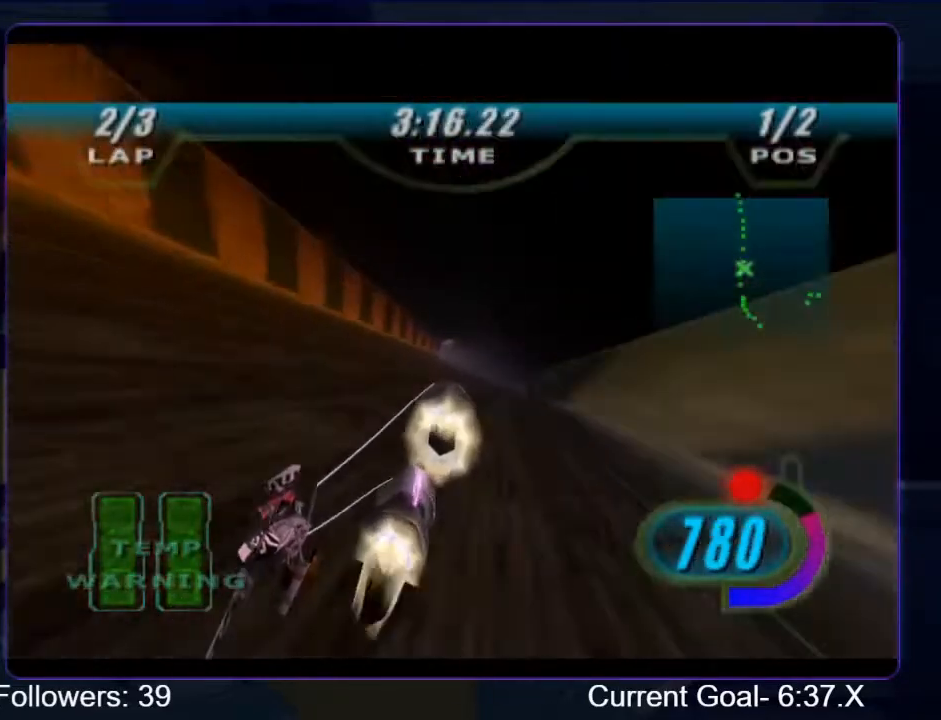
{"buttons": ["R2"], "left_stick": "up", "right_stick": "down-left", "events": []}
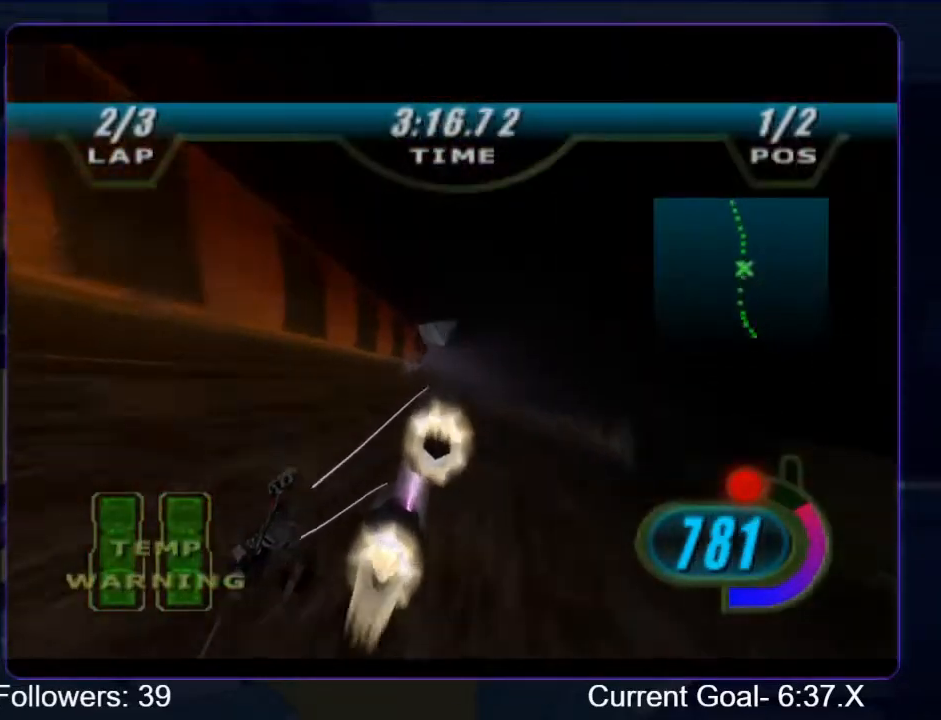
{"buttons": ["R2"], "left_stick": "up", "right_stick": "down-left", "events": []}
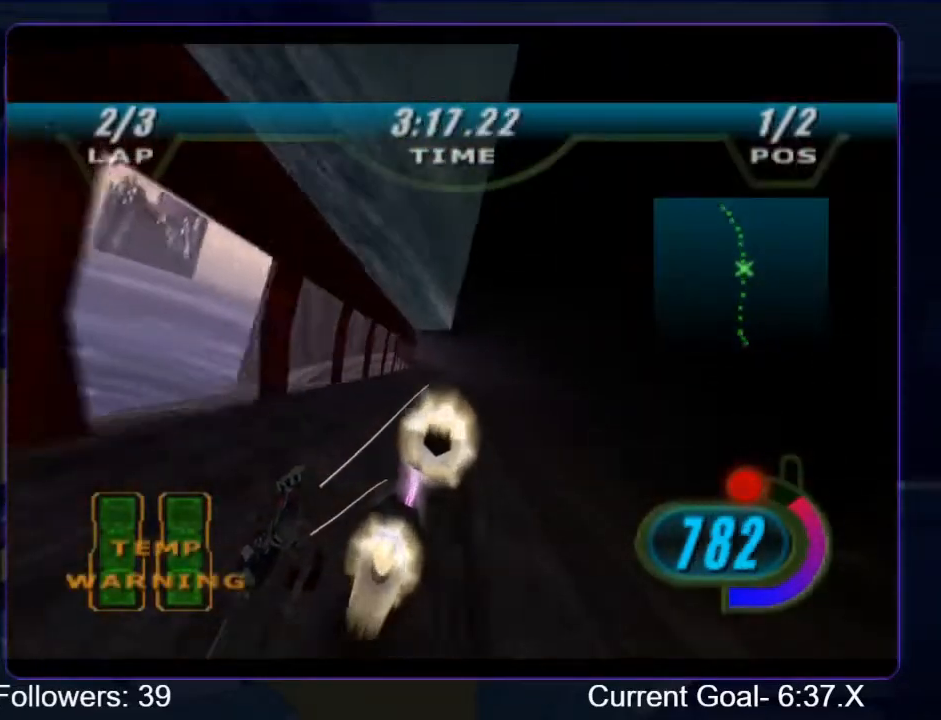
{"buttons": ["L2", "R2"], "left_stick": "up-left", "right_stick": "down-left", "events": [[33, "left_stick", "up-left"], [100, "L2", "down"]]}
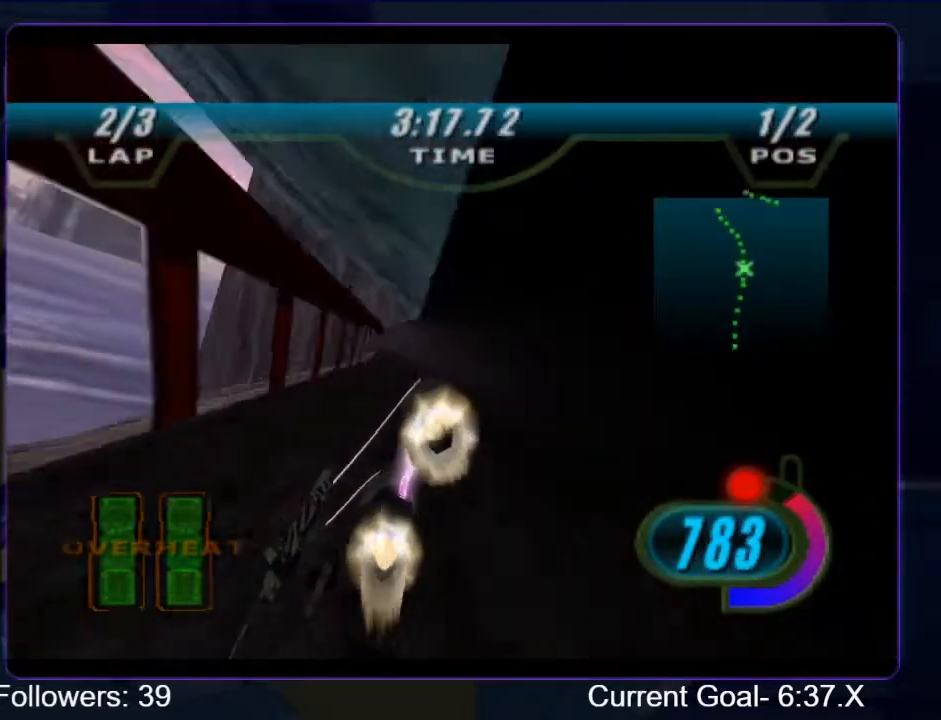
{"buttons": ["R2"], "left_stick": "up-left", "right_stick": "down-left", "events": [[333, "L2", "up"]]}
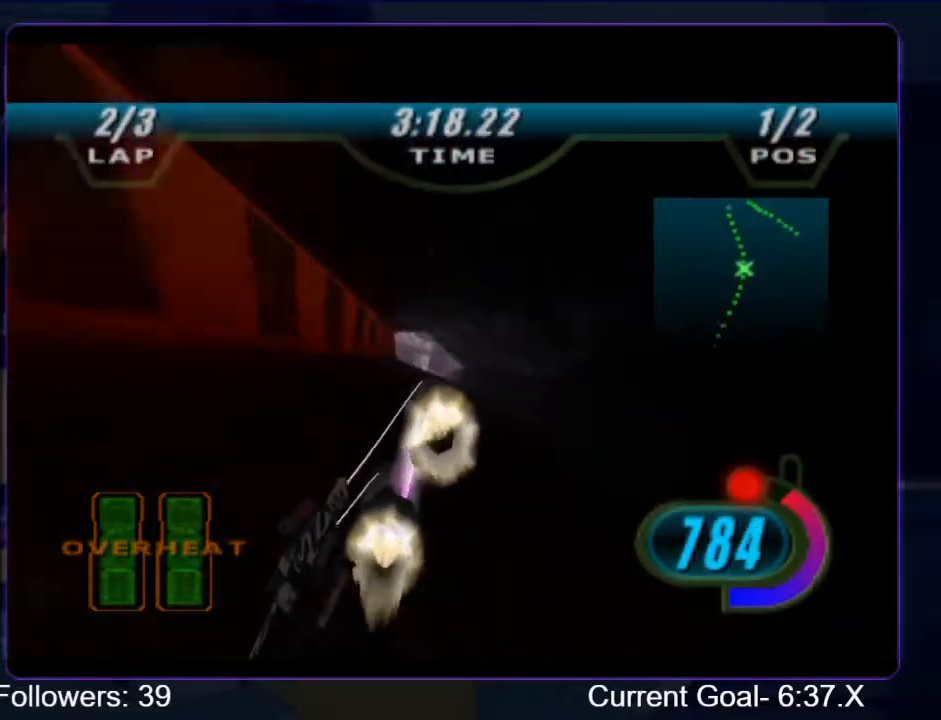
{"buttons": [], "left_stick": "up", "right_stick": "down-left", "events": [[100, "left_stick", "up"], [500, "R2", "up"]]}
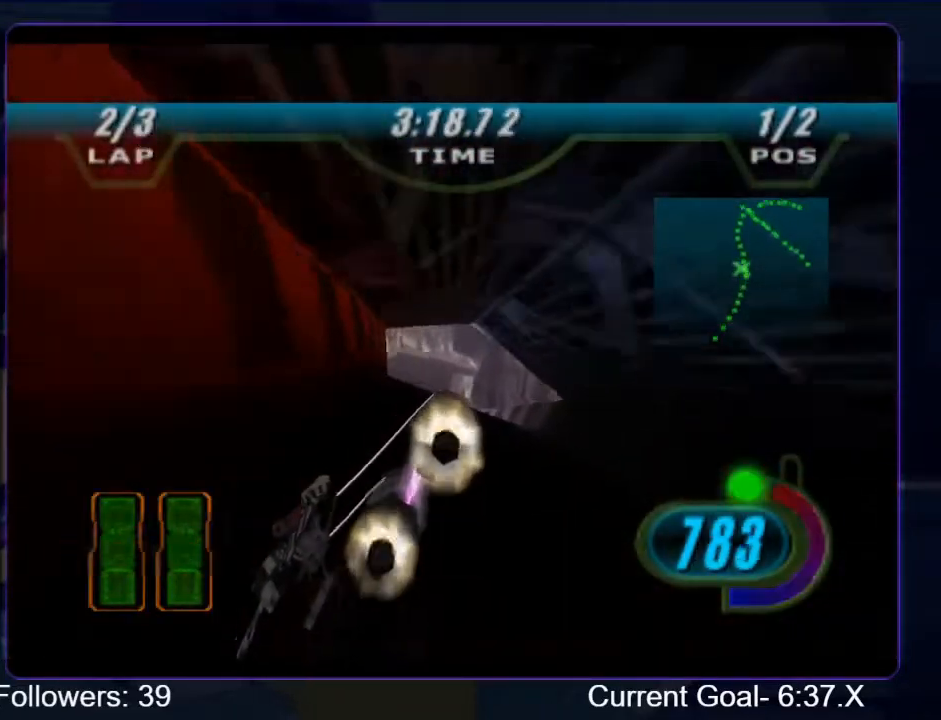
{"buttons": ["R1", "R2"], "left_stick": "up", "right_stick": "center", "events": [[33, "right_stick", "center"], [100, "R2", "down"], [167, "R1", "down"]]}
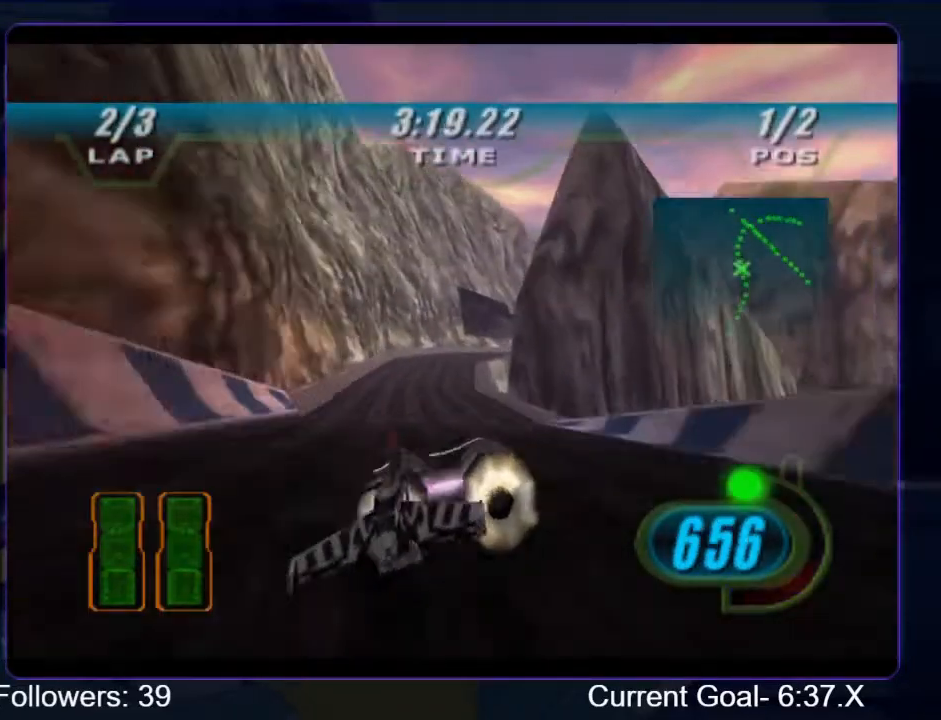
{"buttons": ["L2", "R1", "R2"], "left_stick": "up", "right_stick": "center", "events": [[500, "L2", "down"]]}
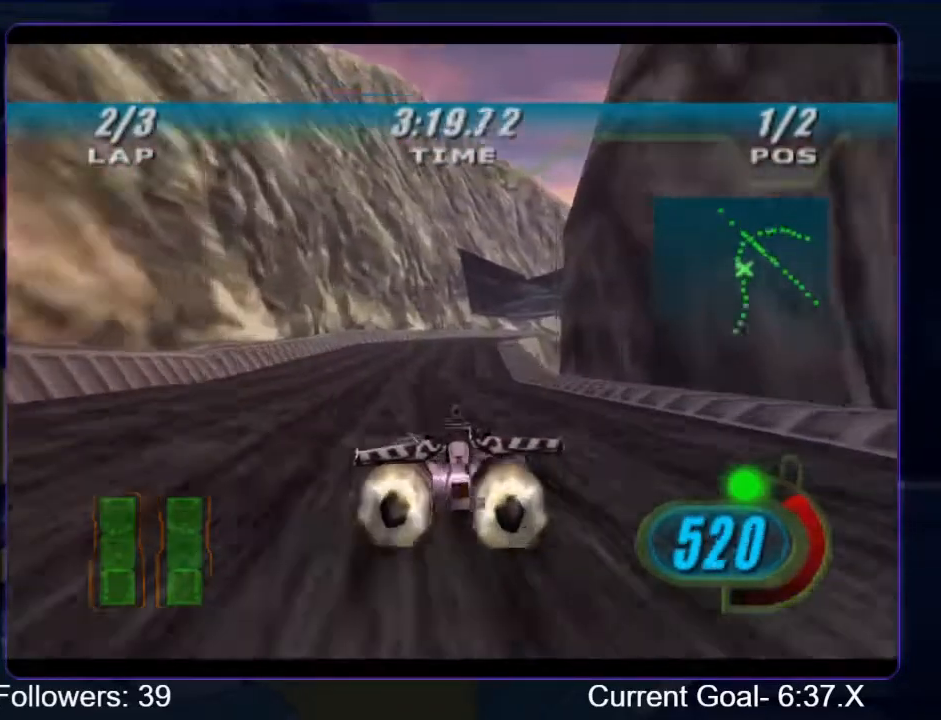
{"buttons": ["L2", "R1", "R2"], "left_stick": "up-right", "right_stick": "center", "events": [[100, "left_stick", "up-right"]]}
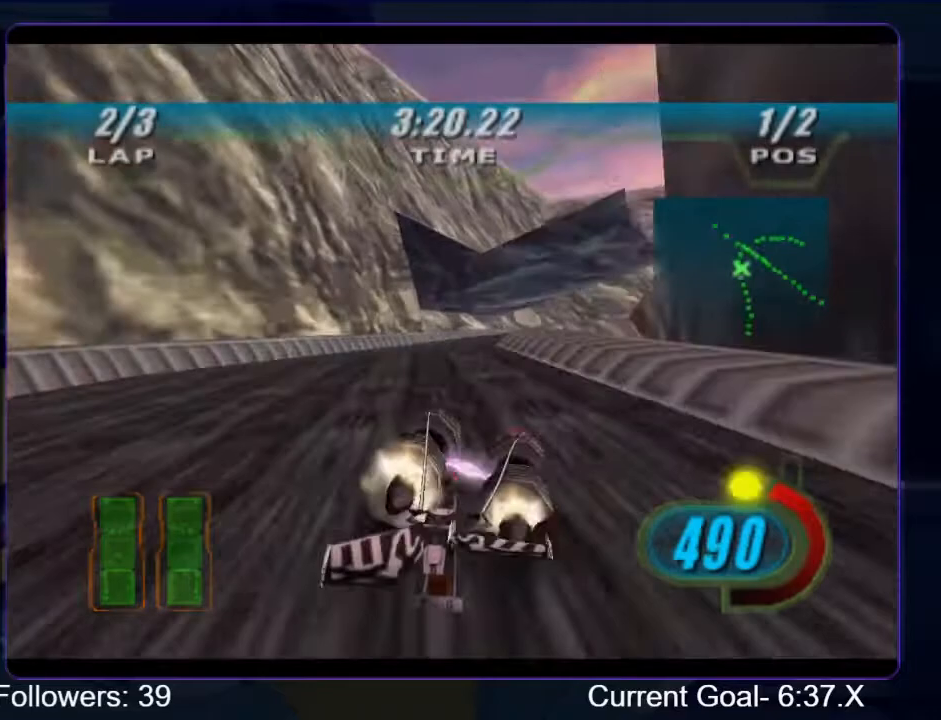
{"buttons": ["L2", "R1", "R2"], "left_stick": "up-right", "right_stick": "center", "events": []}
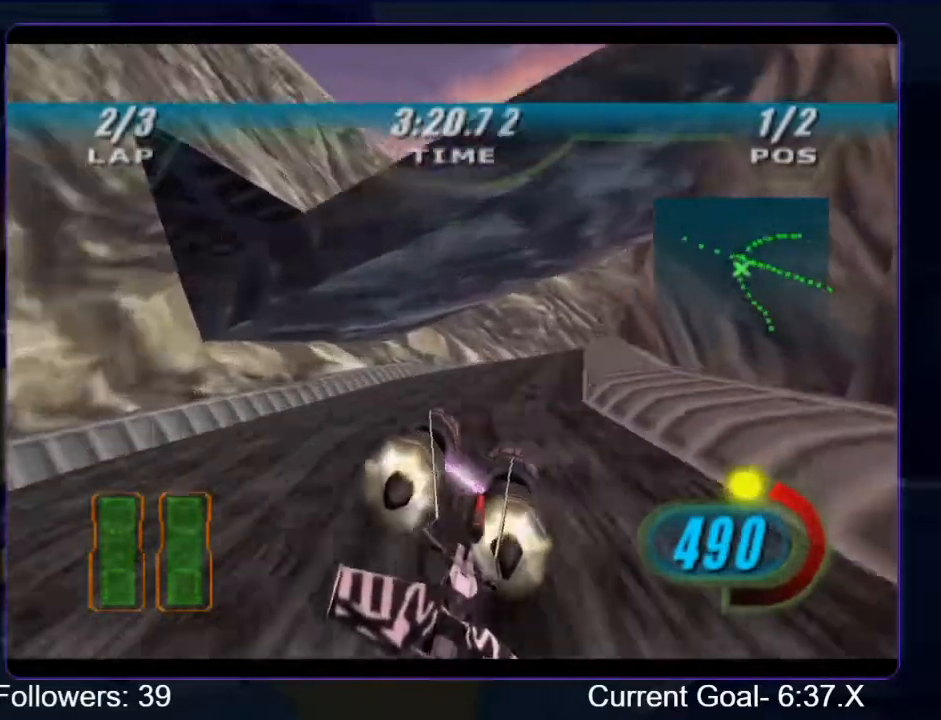
{"buttons": ["L2", "R1", "R2"], "left_stick": "up-right", "right_stick": "center", "events": [[167, "L2", "up"], [467, "L2", "down"]]}
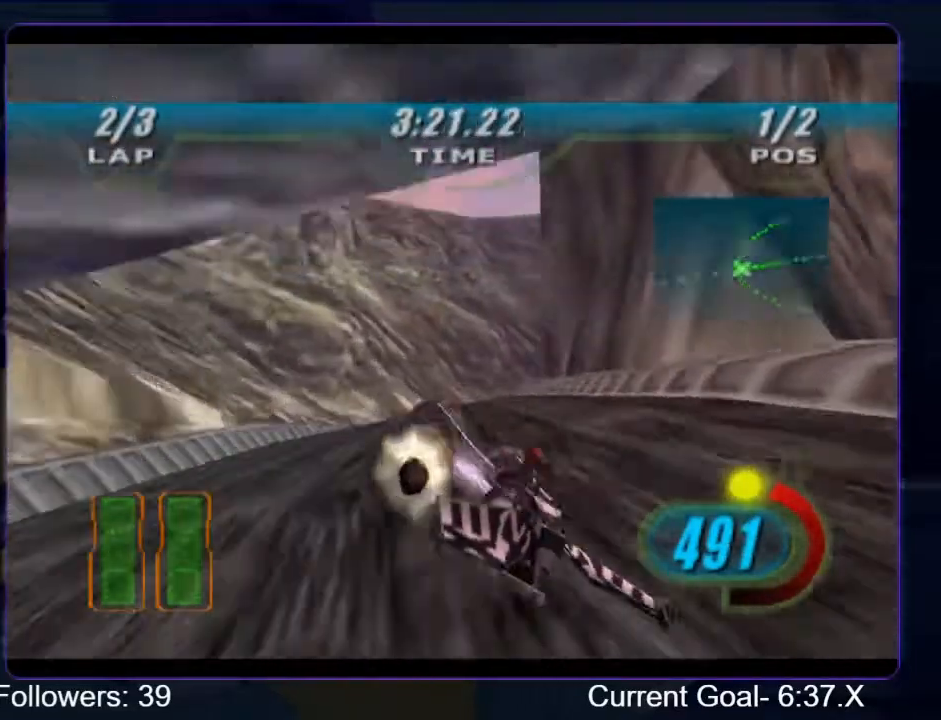
{"buttons": ["L2", "R1", "R2"], "left_stick": "up-right", "right_stick": "center", "events": []}
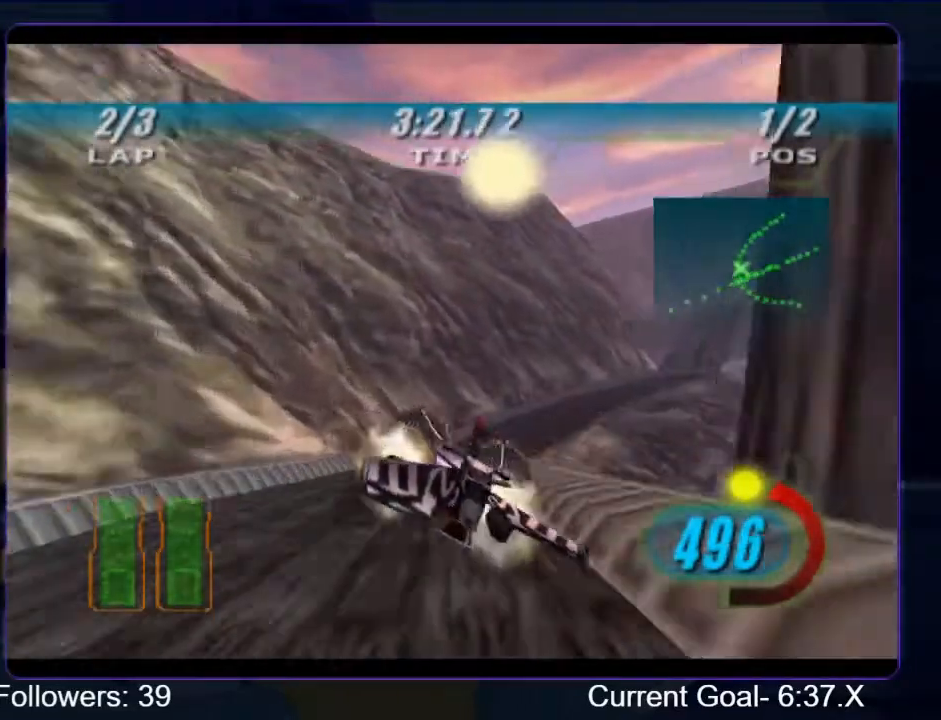
{"buttons": ["L2", "R1", "R2"], "left_stick": "up-right", "right_stick": "center", "events": [[267, "left_stick", "up"], [467, "left_stick", "up-right"]]}
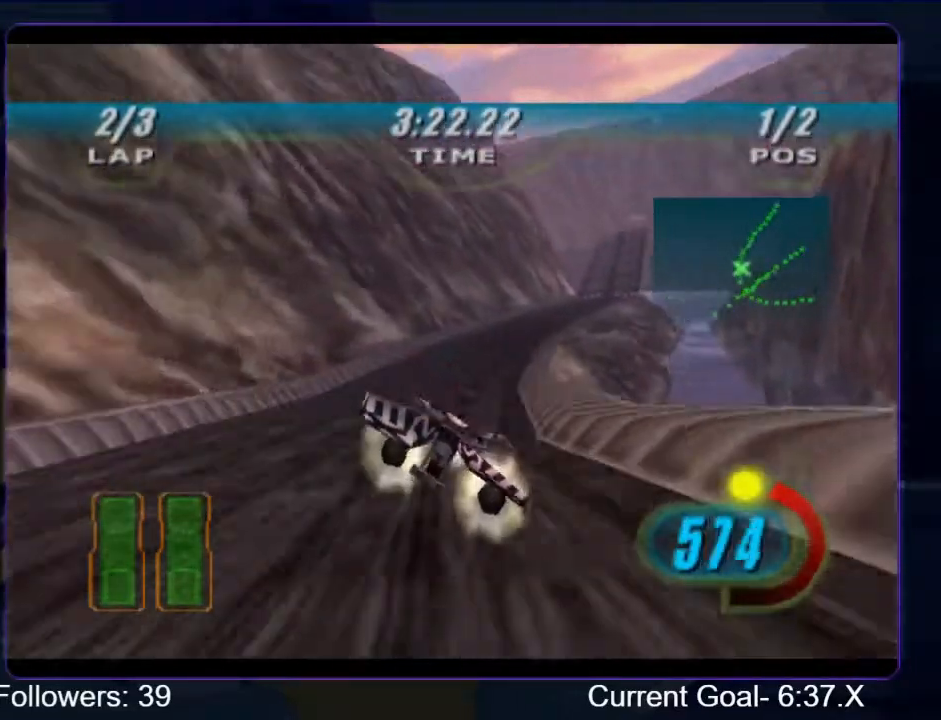
{"buttons": ["R1", "R2"], "left_stick": "up-right", "right_stick": "center", "events": [[100, "L2", "up"]]}
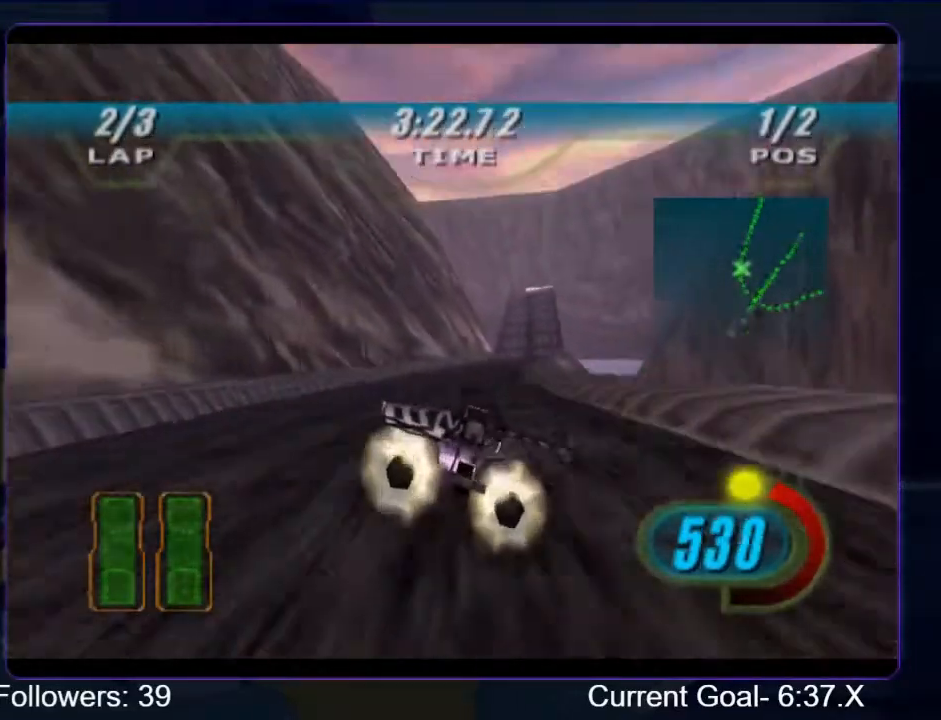
{"buttons": ["R1", "R2"], "left_stick": "up", "right_stick": "center", "events": [[467, "left_stick", "up"]]}
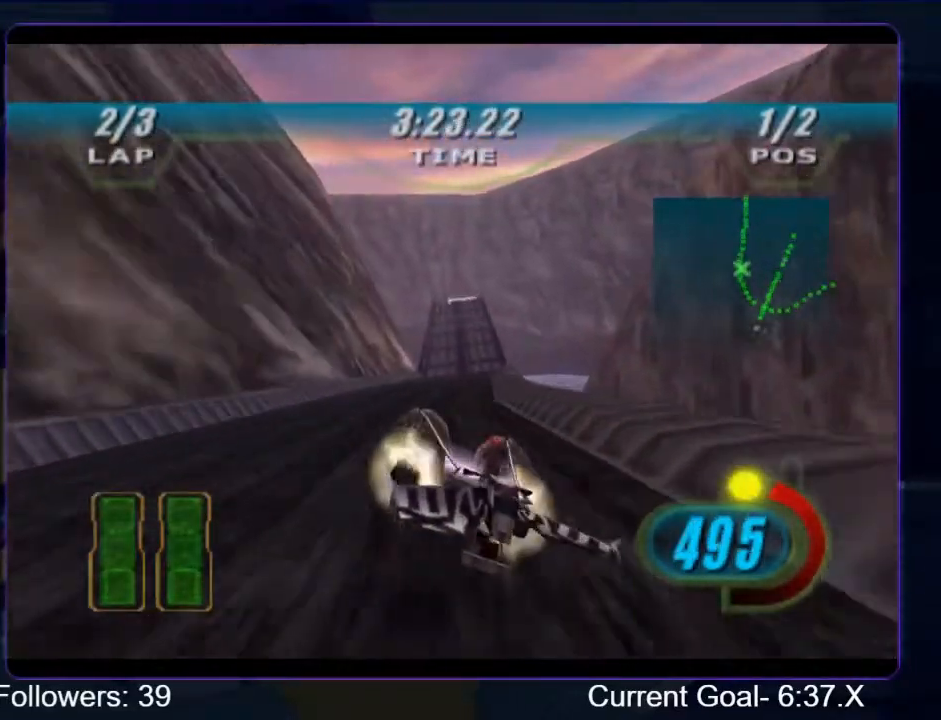
{"buttons": ["R1", "R2"], "left_stick": "center", "right_stick": "center", "events": [[200, "left_stick", "center"], [333, "left_stick", "up-right"], [500, "left_stick", "center"]]}
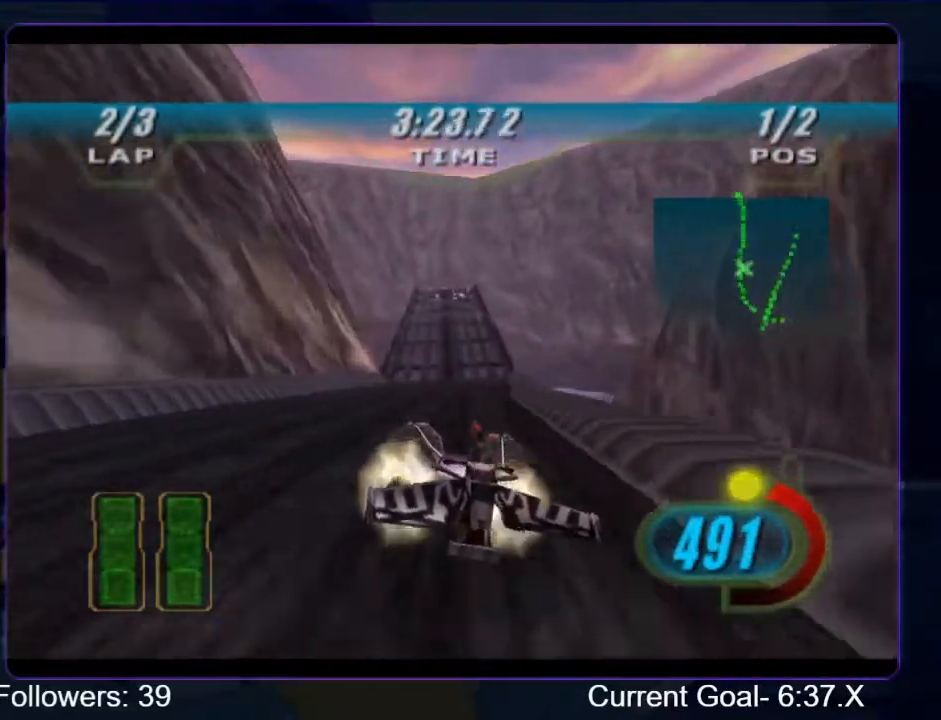
{"buttons": ["R1", "R2"], "left_stick": "center", "right_stick": "down-left", "events": [[167, "left_stick", "up"], [267, "right_stick", "down-left"], [400, "left_stick", "center"]]}